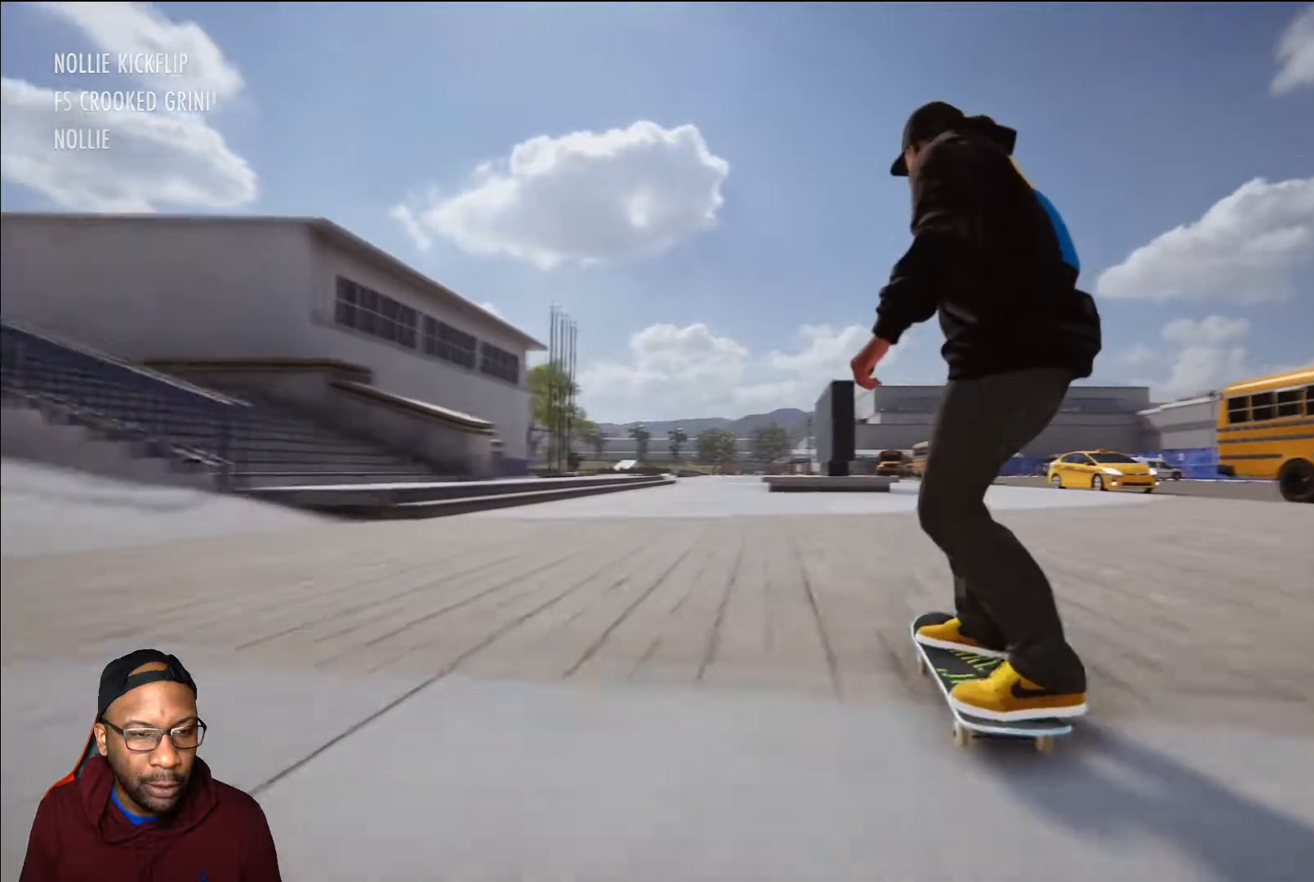
Gameplay with a controller (Xbox layout); each line is a JSON object with the inputs held at the frame after it. "events" lists button and stick changes between this image and that frame as [ms after this image, input, new state], when the widget could be followed in between.
{"buttons": [], "left_stick": "center", "right_stick": "center", "events": [[184, "left_stick", "center"]]}
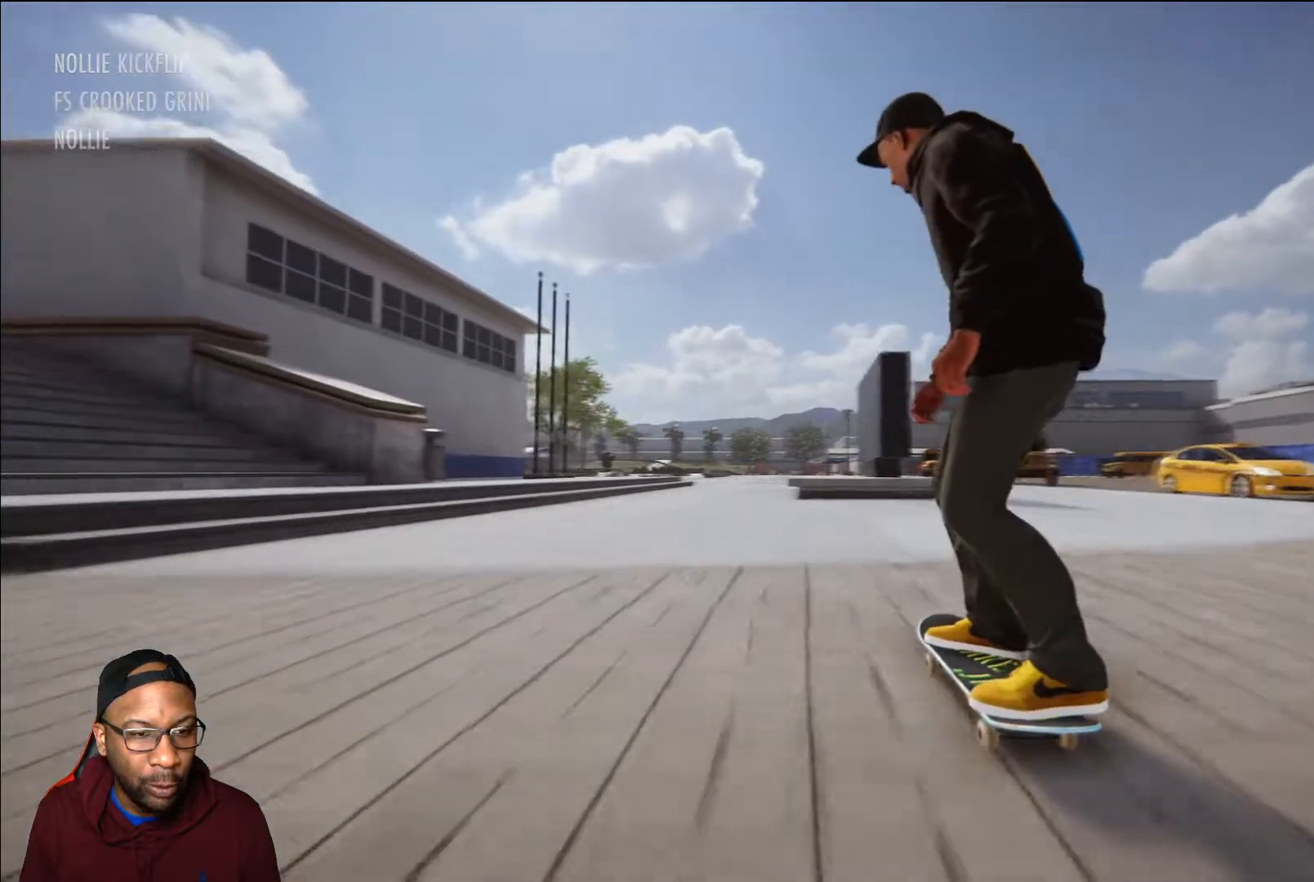
{"buttons": [], "left_stick": "down", "right_stick": "down", "events": [[300, "left_stick", "down"], [300, "right_stick", "down"]]}
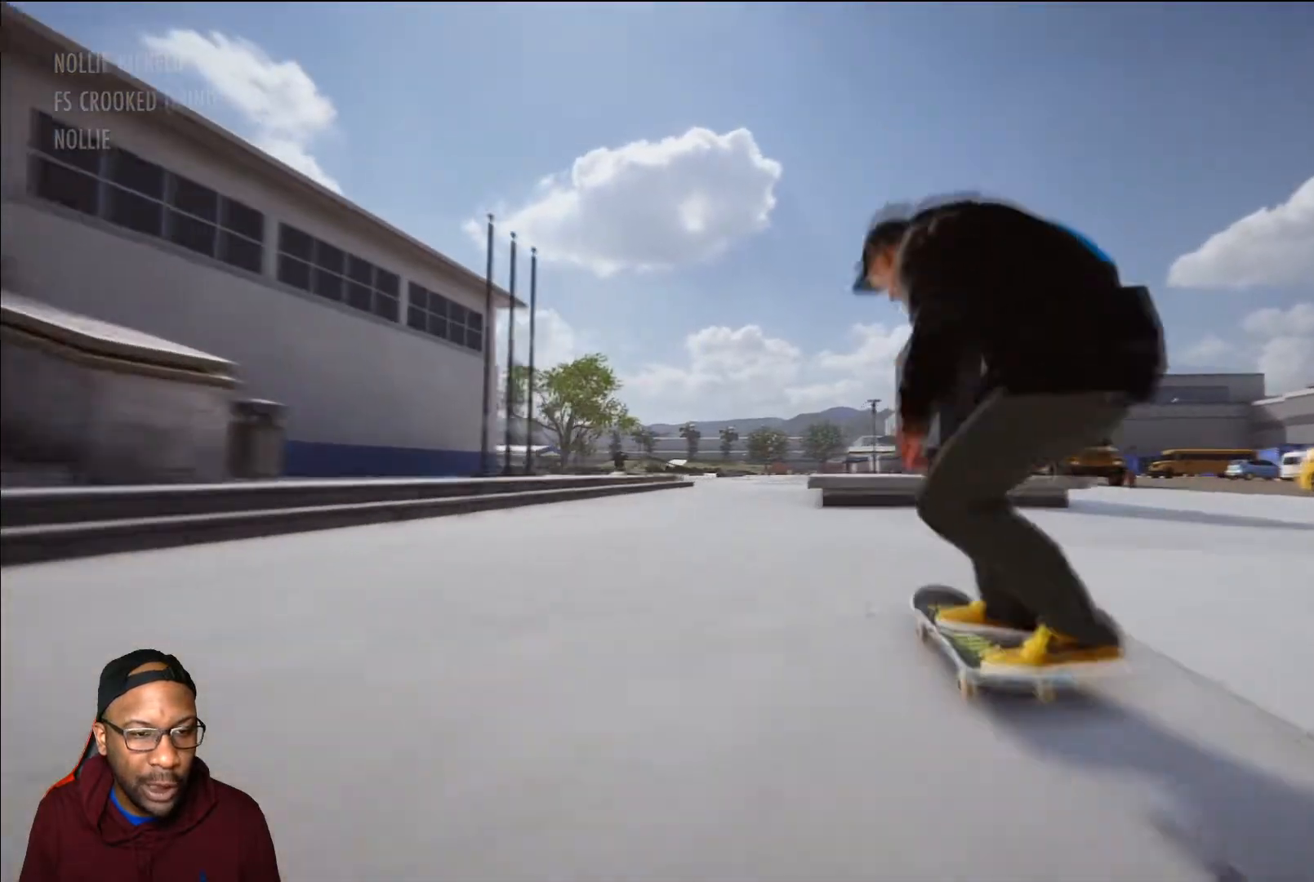
{"buttons": ["L2"], "left_stick": "up", "right_stick": "up", "events": [[100, "right_stick", "center"], [133, "left_stick", "center"], [333, "L2", "down"], [383, "right_stick", "up"], [400, "left_stick", "up"]]}
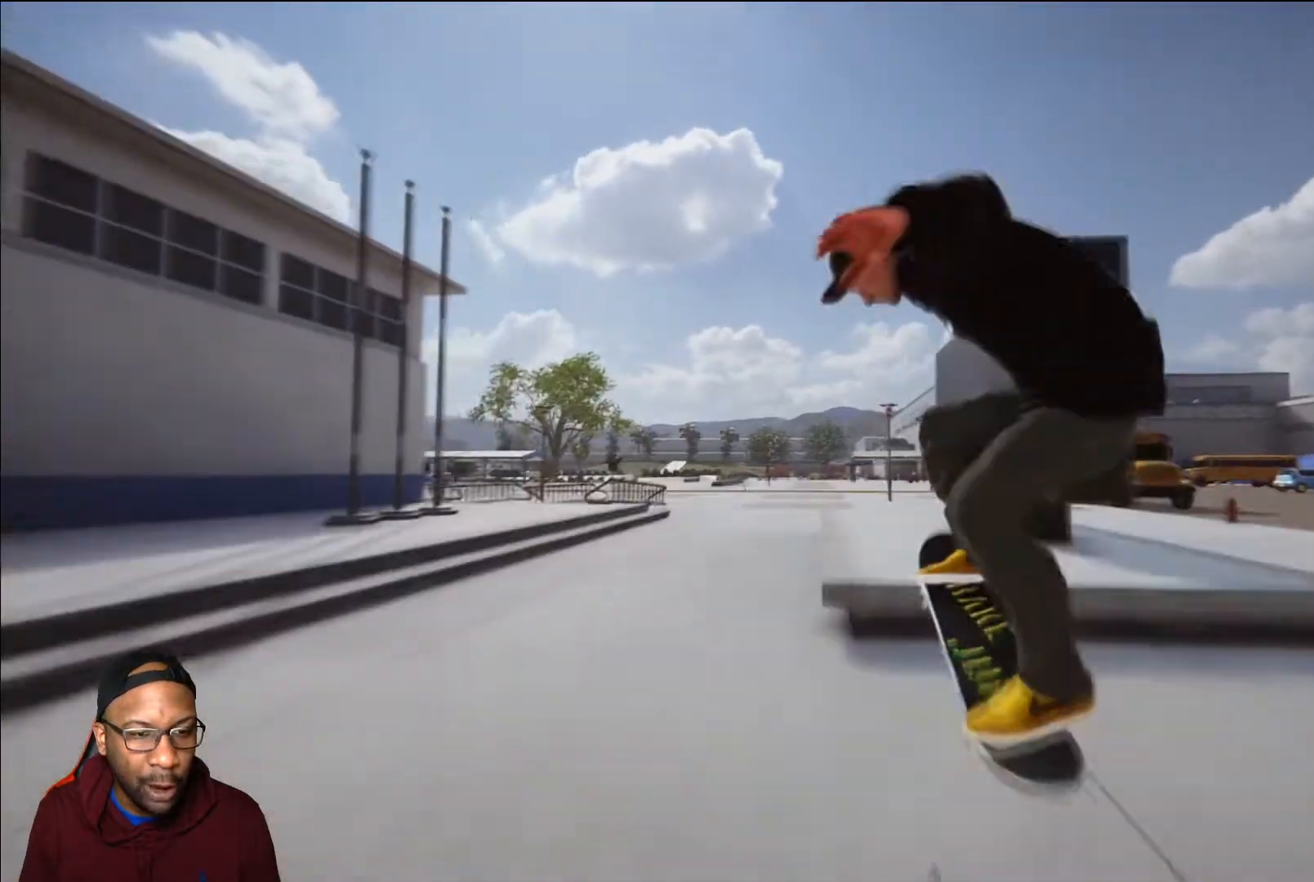
{"buttons": [], "left_stick": "center", "right_stick": "center", "events": [[200, "L2", "up"], [284, "right_stick", "center"], [317, "left_stick", "center"]]}
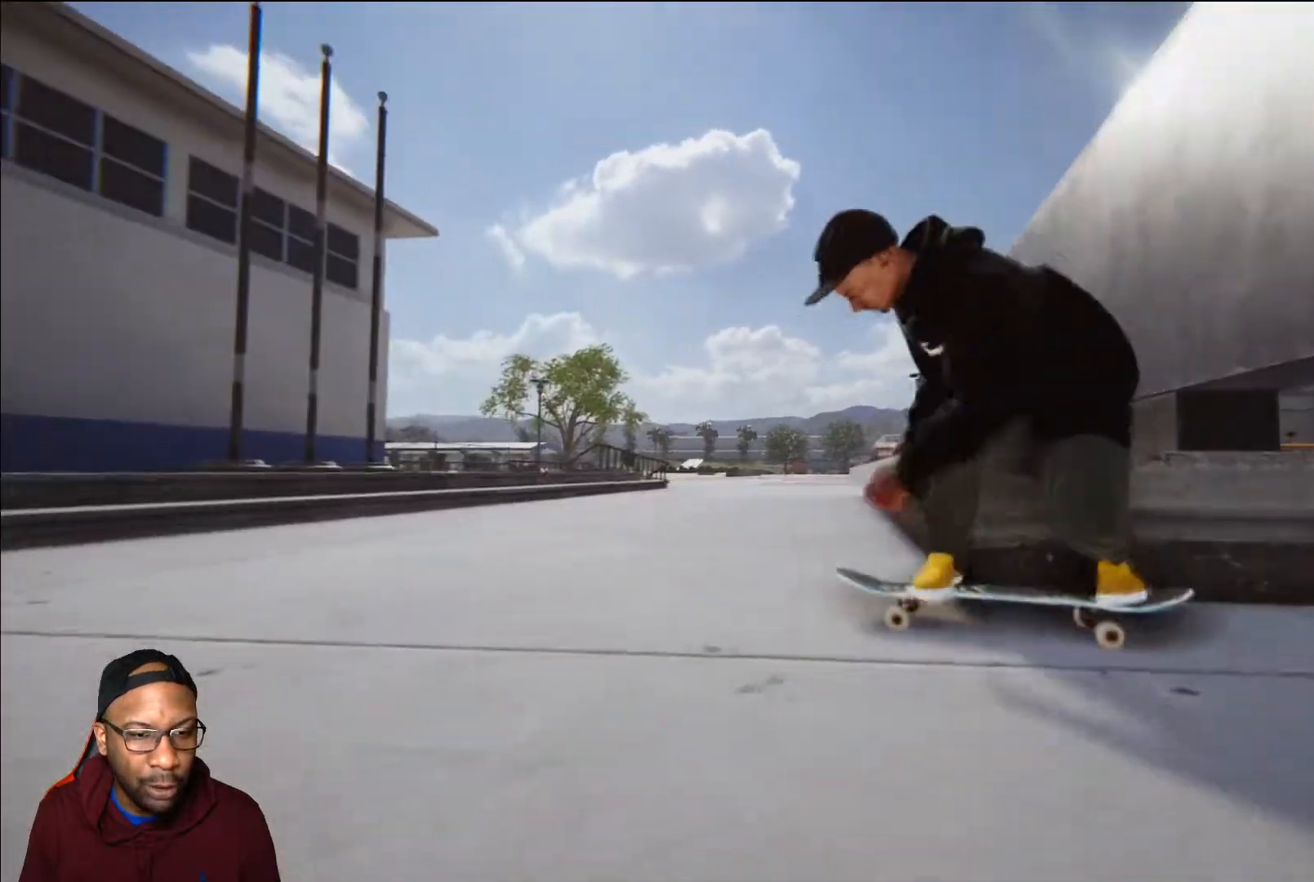
{"buttons": ["X"], "left_stick": "center", "right_stick": "center", "events": [[350, "DPAD_UP", "down"], [433, "DPAD_UP", "up"], [500, "X", "down"]]}
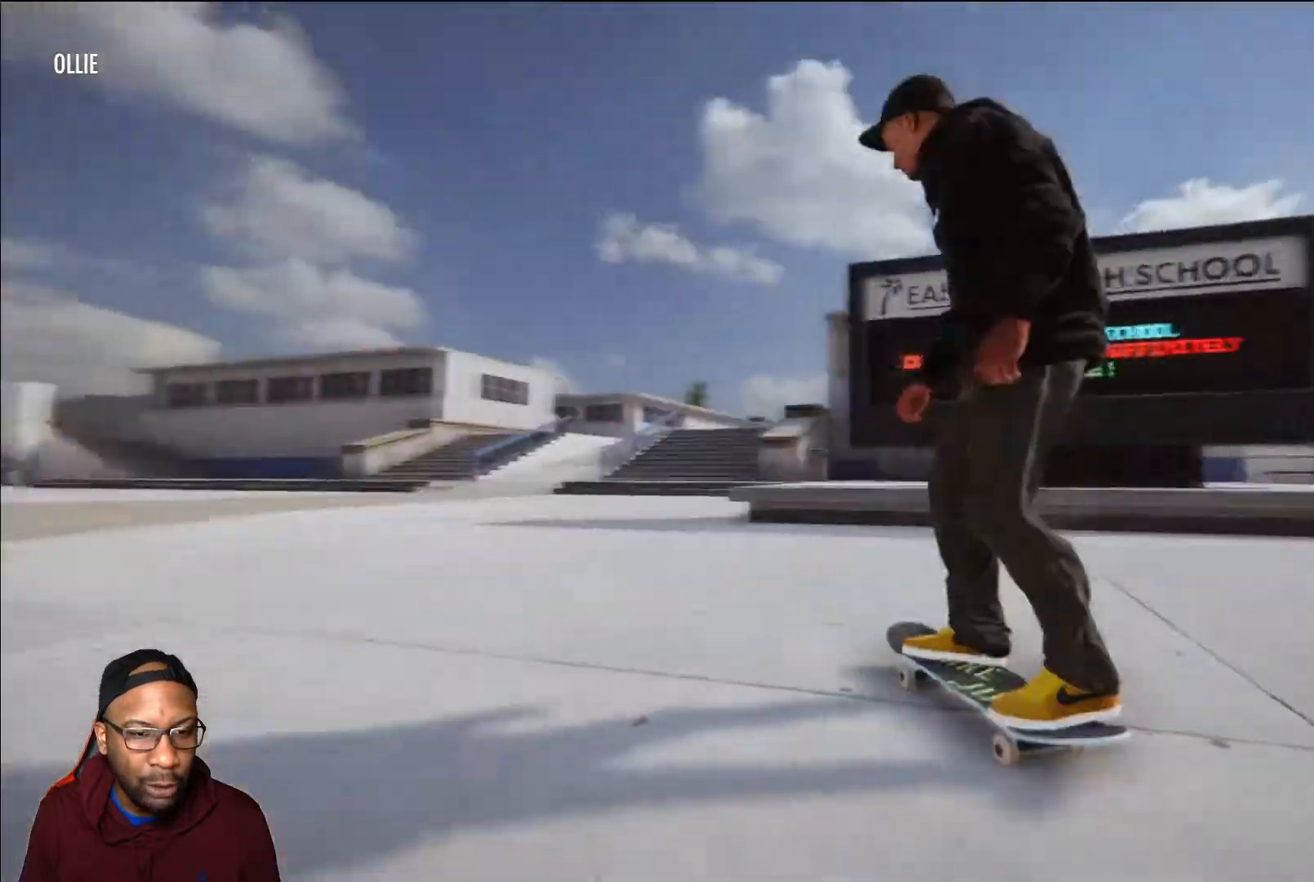
{"buttons": ["X"], "left_stick": "left", "right_stick": "center", "events": [[367, "left_stick", "left"]]}
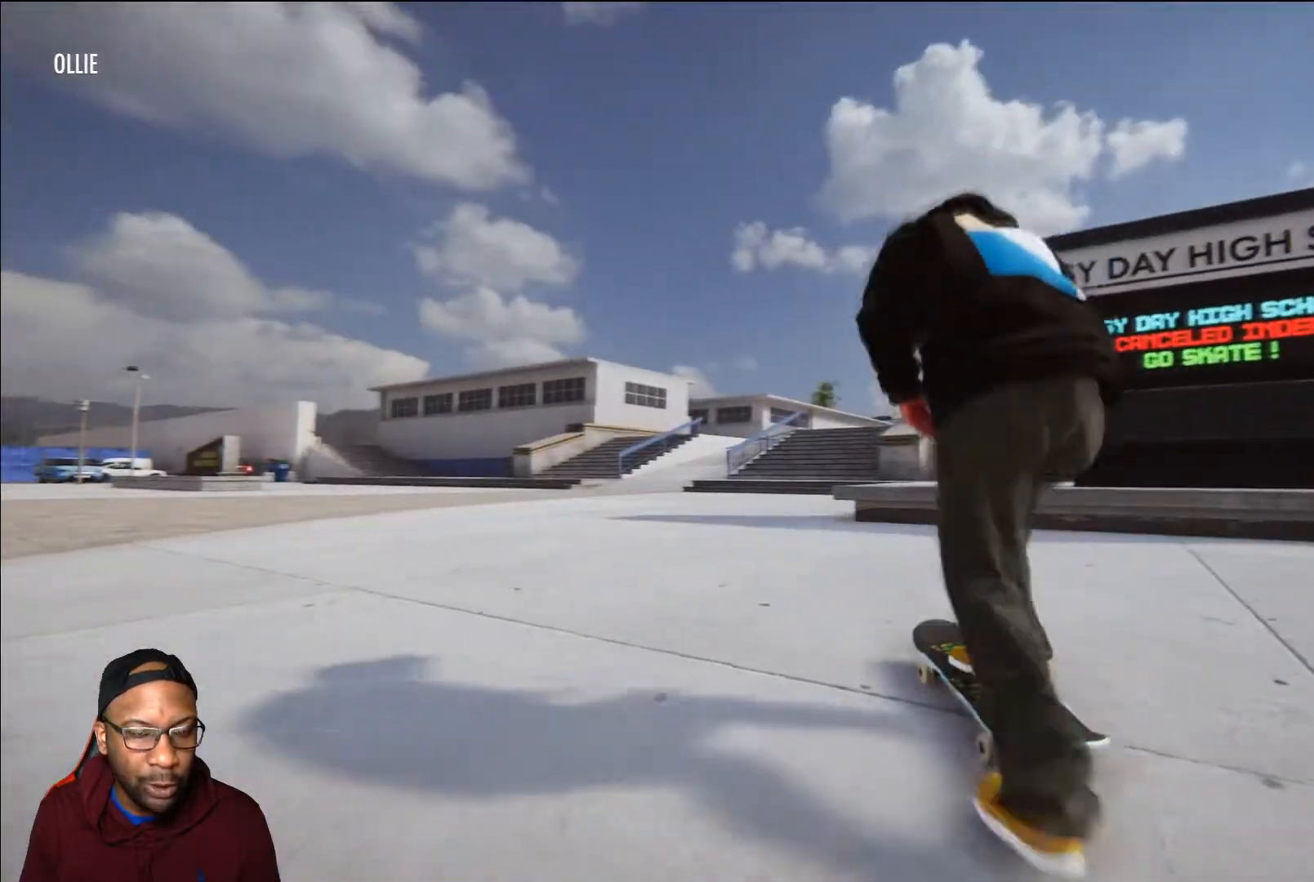
{"buttons": ["X"], "left_stick": "center", "right_stick": "center", "events": [[350, "left_stick", "center"]]}
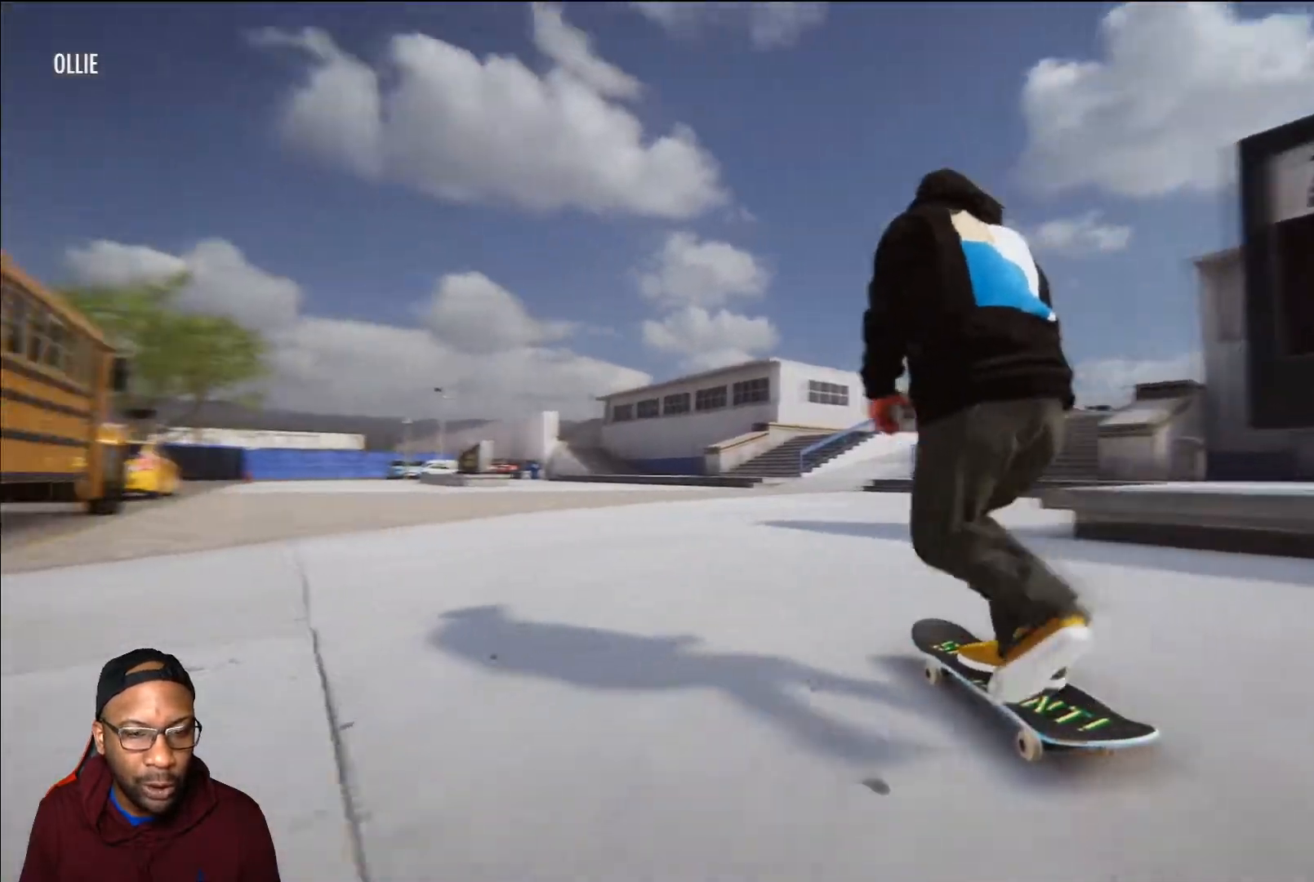
{"buttons": [], "left_stick": "center", "right_stick": "center", "events": [[83, "X", "up"]]}
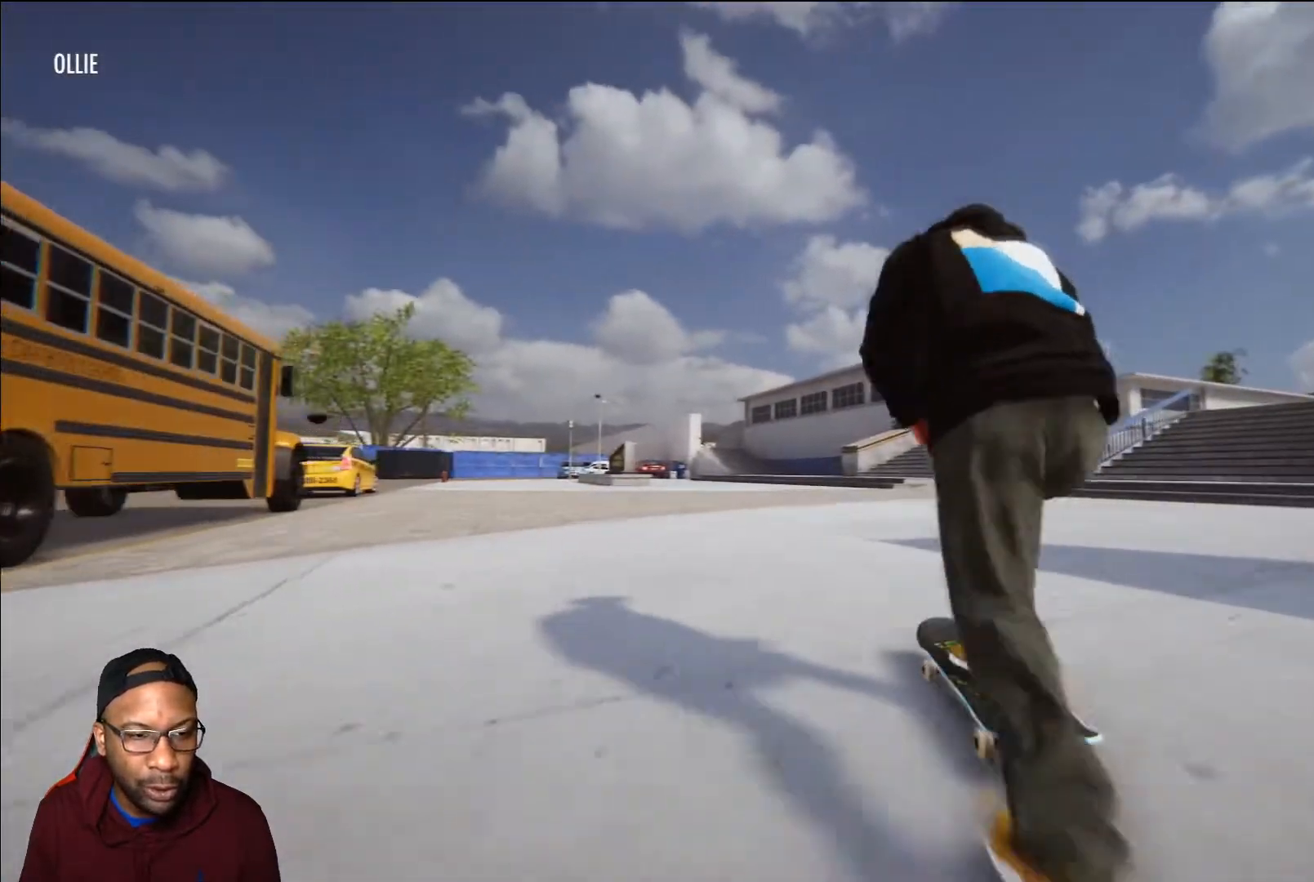
{"buttons": [], "left_stick": "center", "right_stick": "center", "events": [[151, "right_stick", "up"], [167, "left_stick", "up"], [317, "right_stick", "center"], [351, "left_stick", "right"], [451, "left_stick", "center"]]}
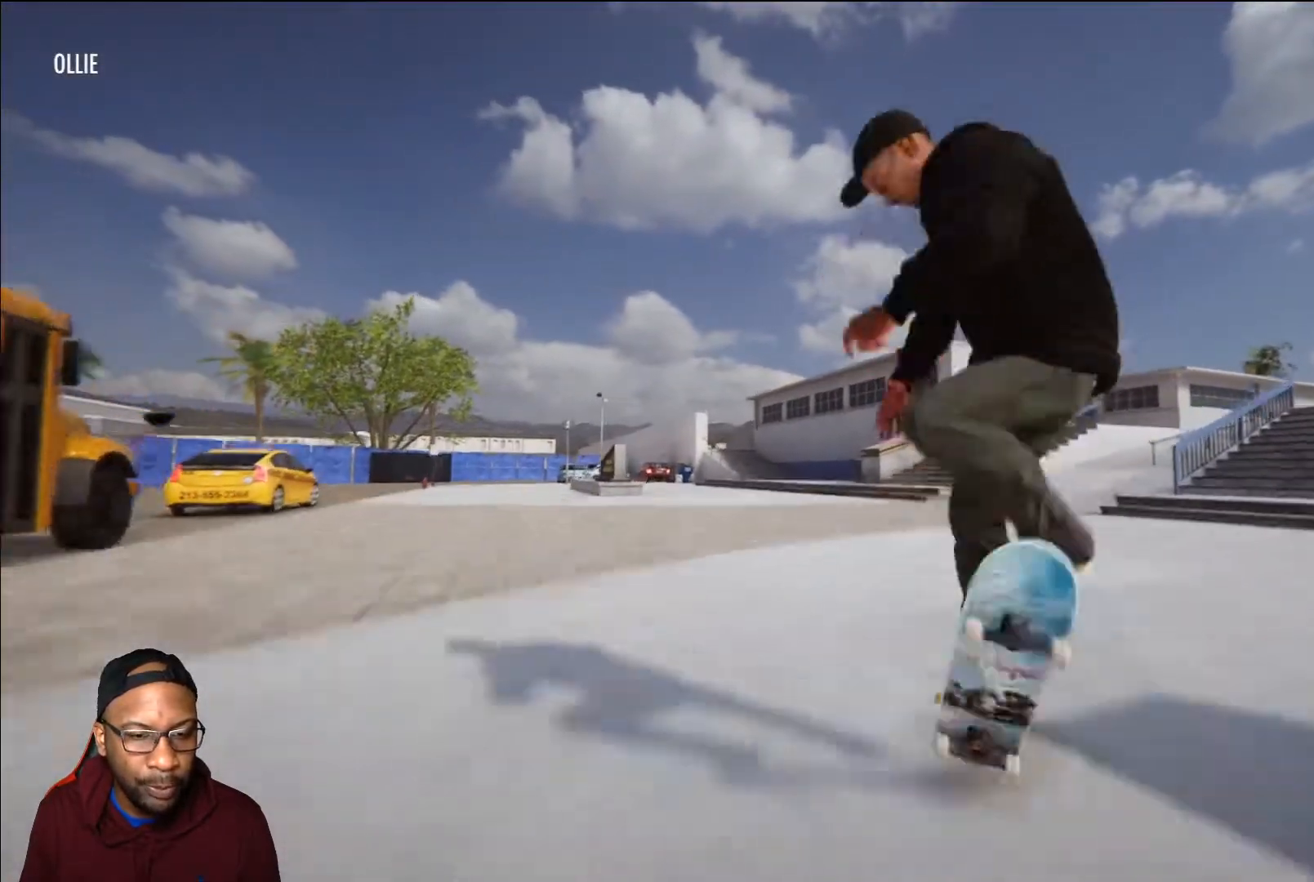
{"buttons": [], "left_stick": "center", "right_stick": "center", "events": [[317, "START", "down"], [467, "START", "up"]]}
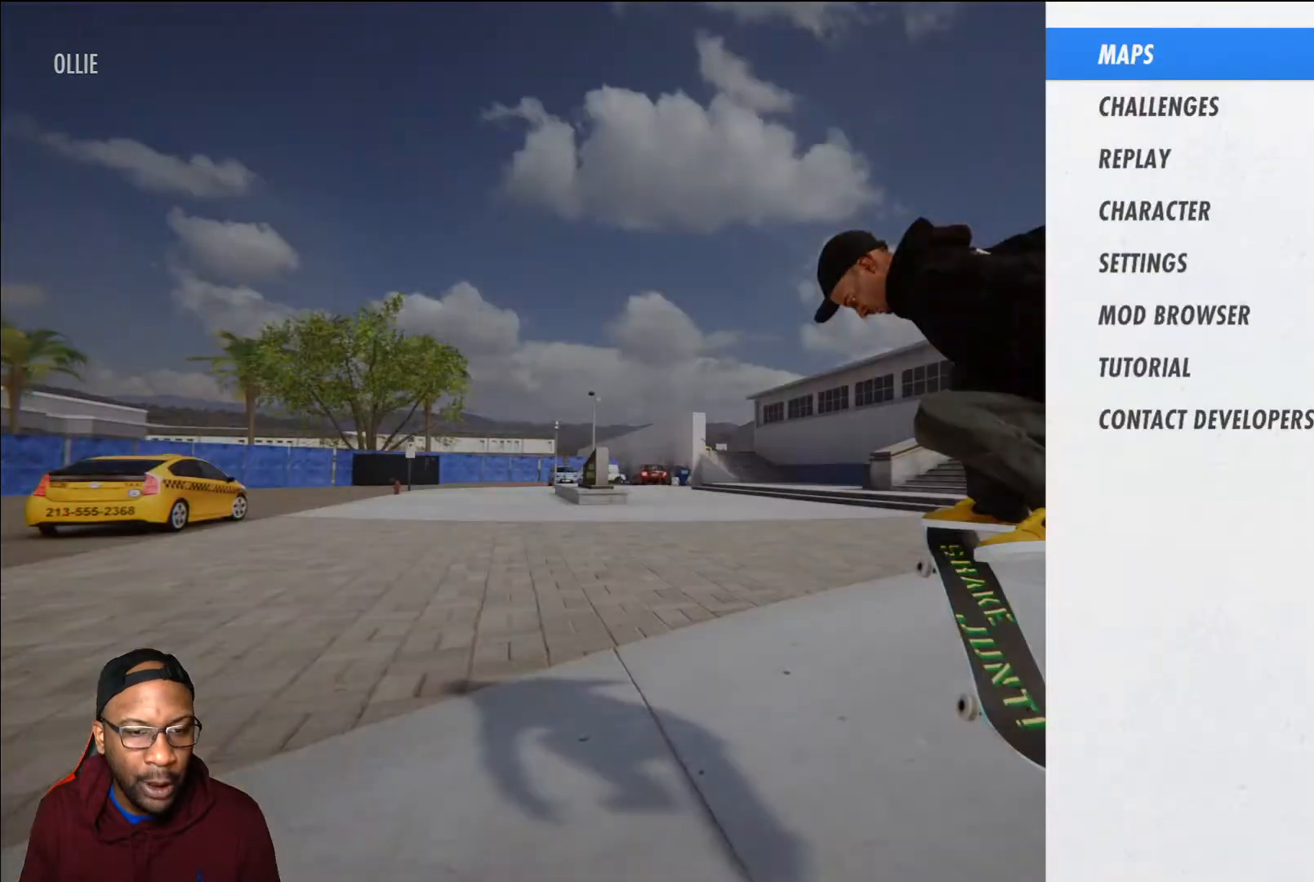
{"buttons": [], "left_stick": "center", "right_stick": "center", "events": []}
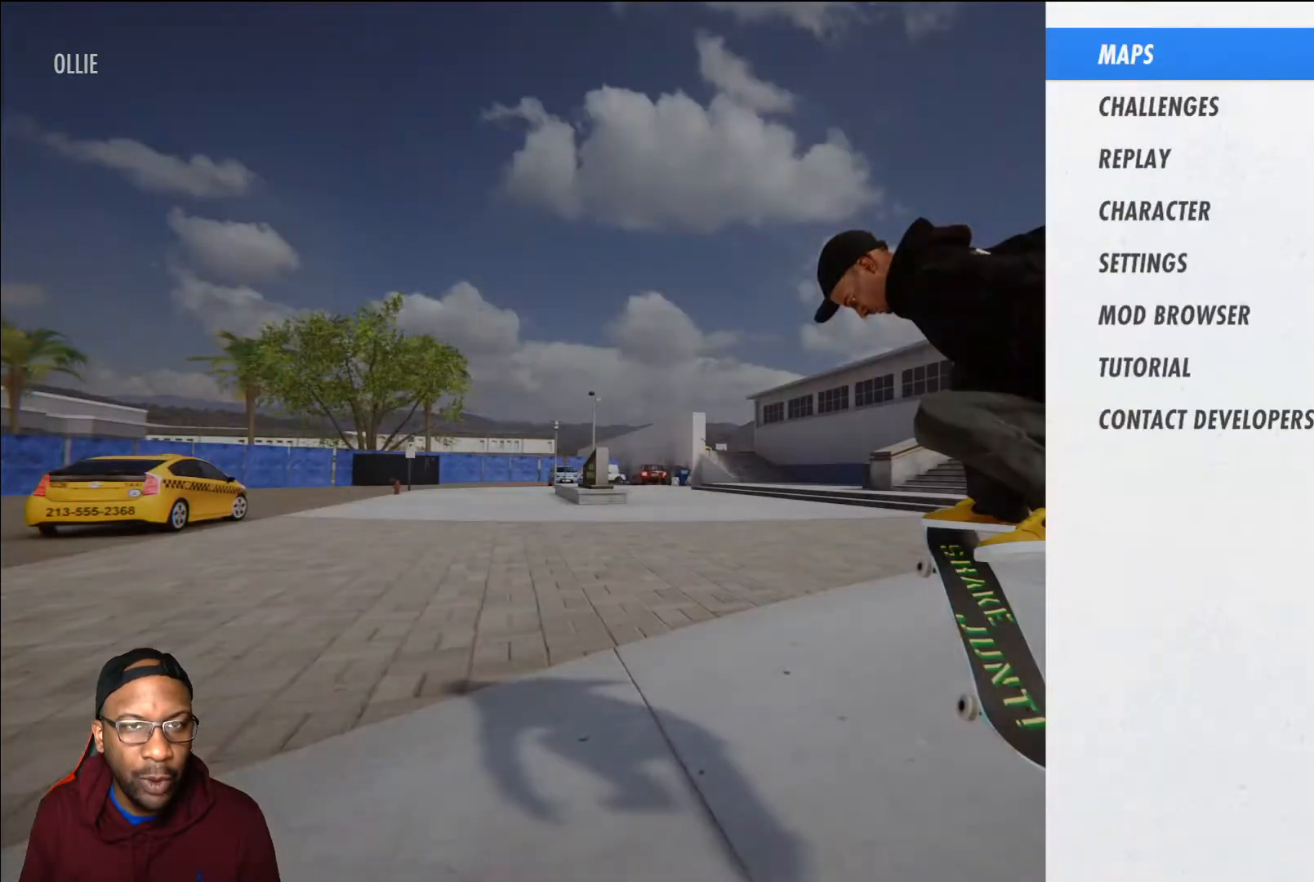
{"buttons": ["DPAD_DOWN"], "left_stick": "center", "right_stick": "center", "events": [[50, "DPAD_DOWN", "down"], [117, "DPAD_DOWN", "up"], [200, "DPAD_DOWN", "down"], [267, "DPAD_DOWN", "up"], [334, "DPAD_DOWN", "down"], [434, "DPAD_DOWN", "up"], [484, "DPAD_DOWN", "down"]]}
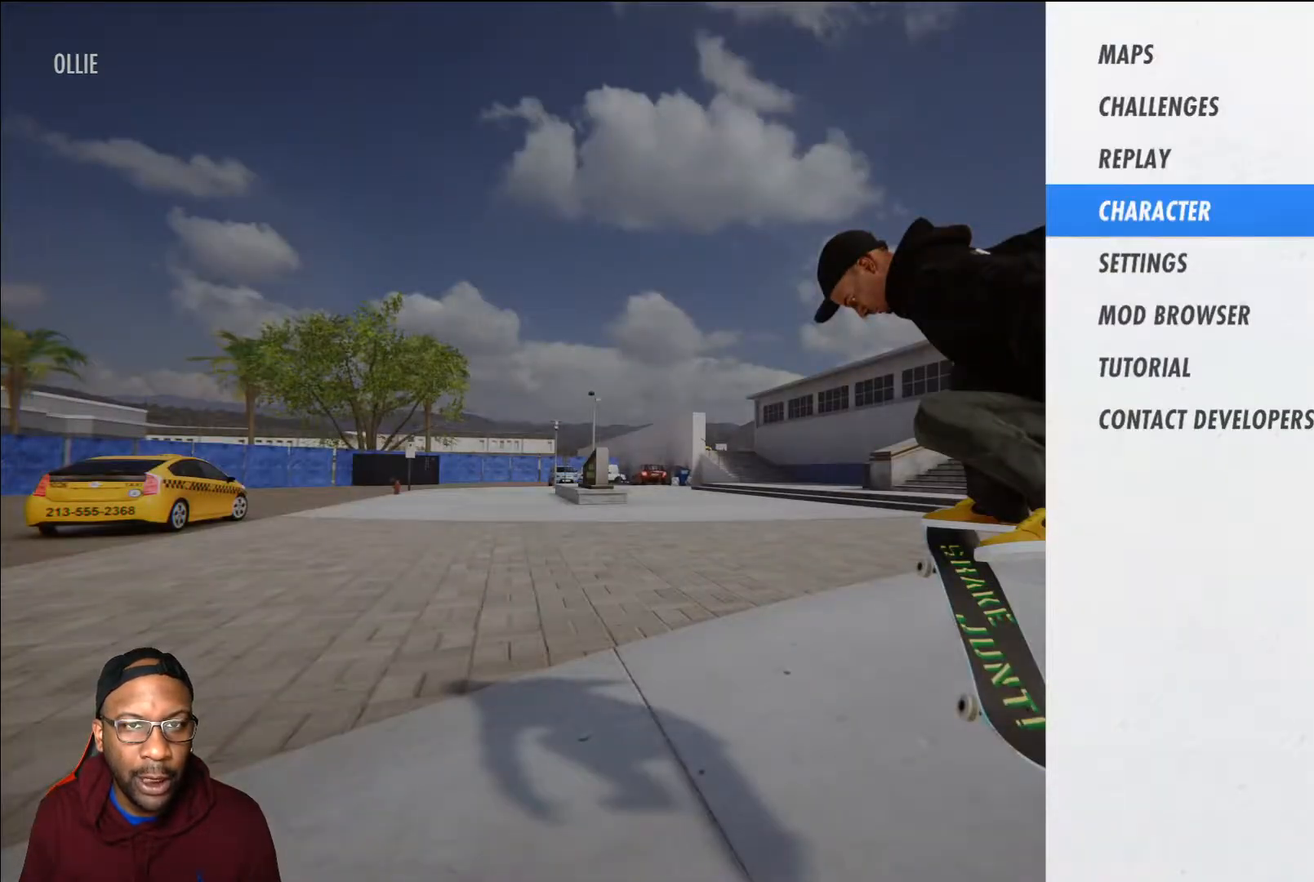
{"buttons": [], "left_stick": "center", "right_stick": "center", "events": [[101, "DPAD_DOWN", "up"], [184, "DPAD_UP", "down"], [284, "DPAD_UP", "up"], [351, "DPAD_UP", "down"], [434, "DPAD_UP", "up"]]}
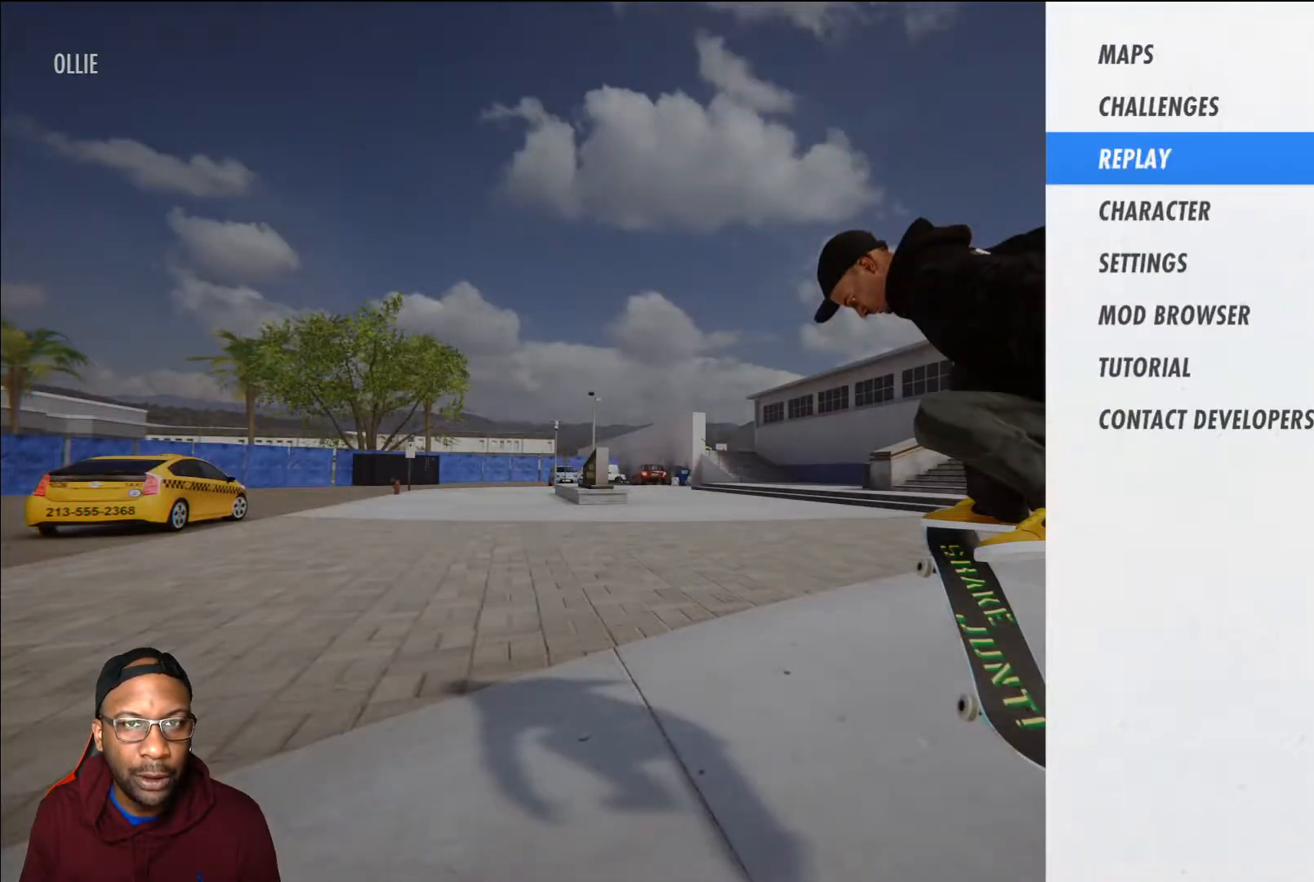
{"buttons": [], "left_stick": "center", "right_stick": "center", "events": [[17, "DPAD_UP", "down"], [100, "DPAD_UP", "up"], [184, "DPAD_UP", "down"], [301, "DPAD_UP", "up"], [334, "A", "down"], [434, "A", "up"]]}
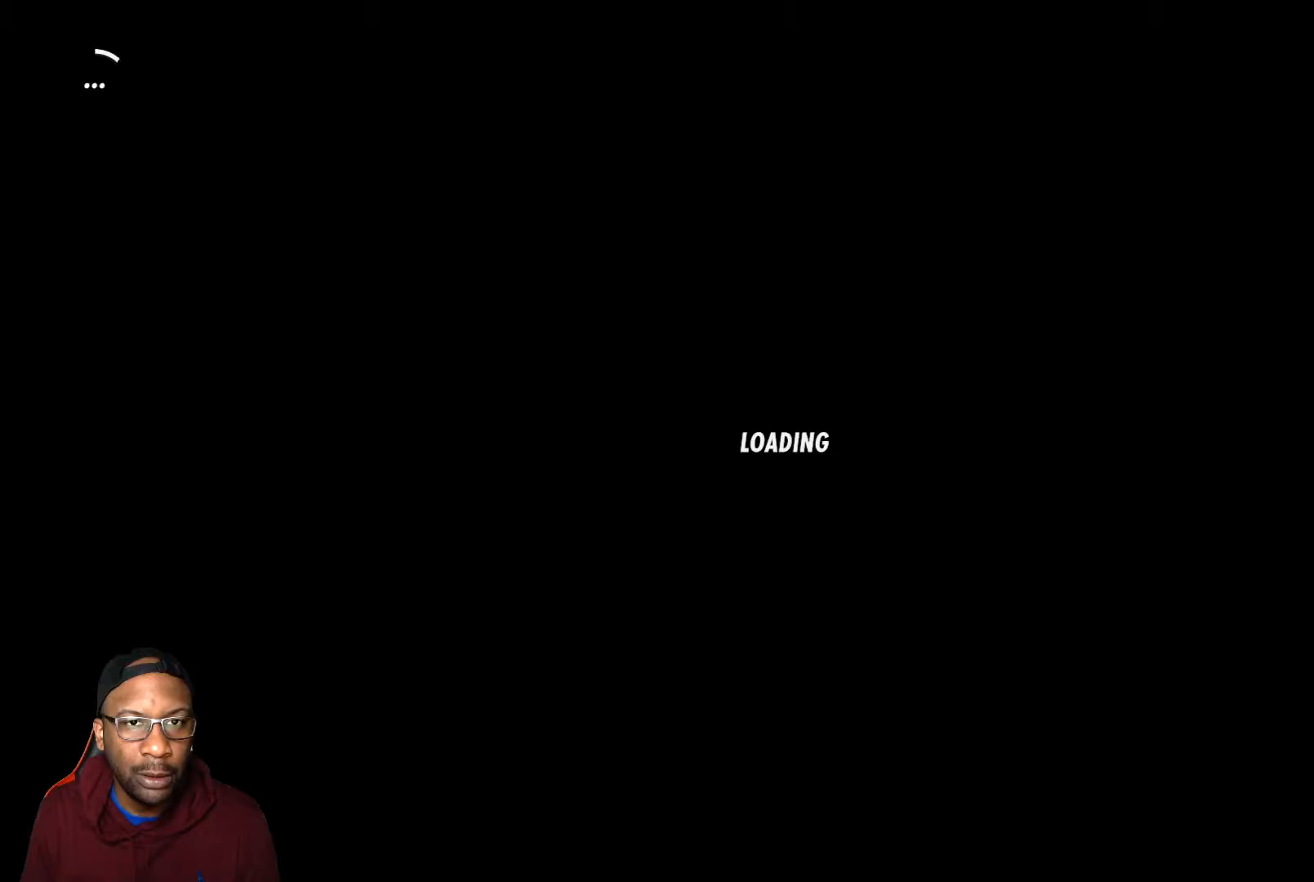
{"buttons": [], "left_stick": "center", "right_stick": "center", "events": []}
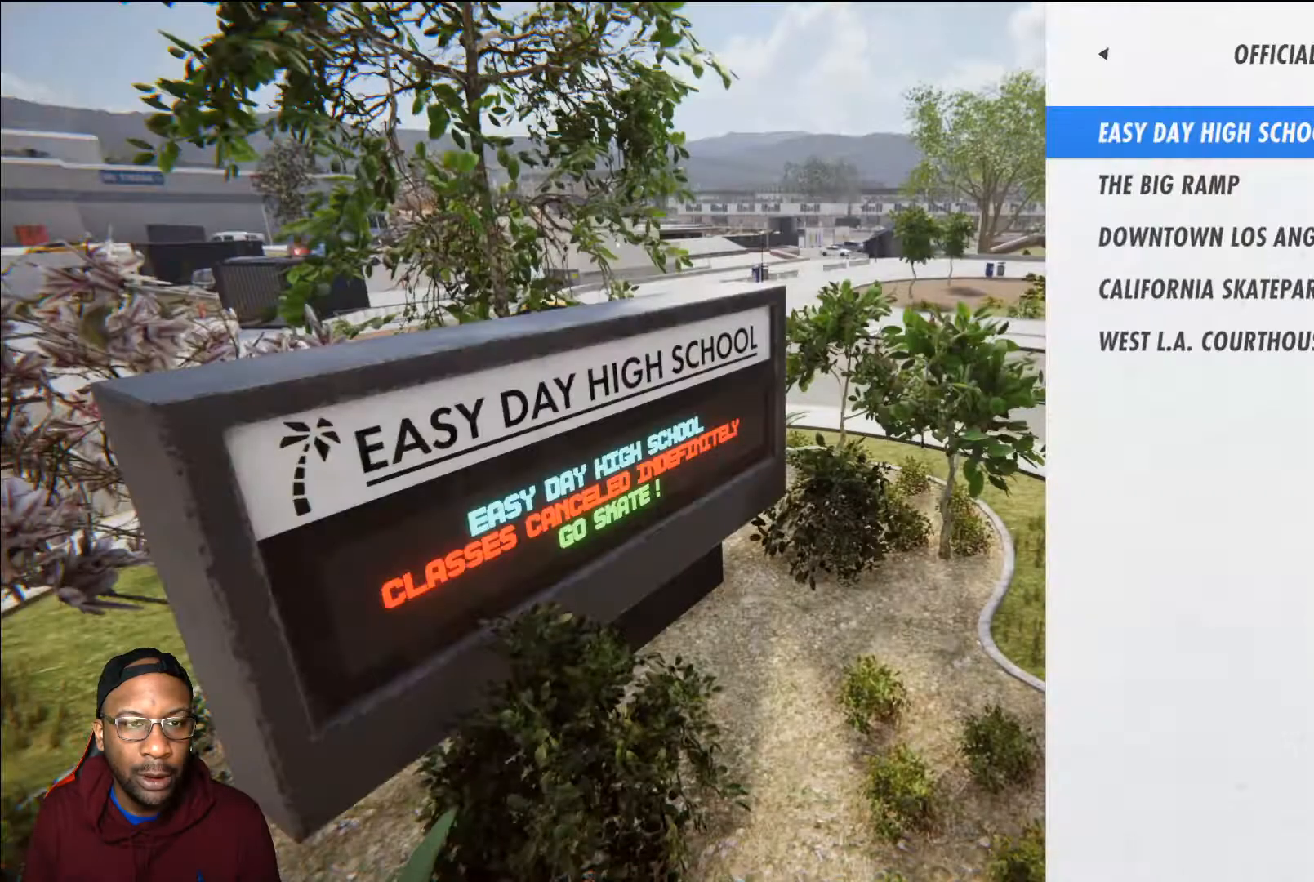
{"buttons": [], "left_stick": "center", "right_stick": "center", "events": [[100, "DPAD_DOWN", "down"], [167, "DPAD_DOWN", "up"], [251, "DPAD_DOWN", "down"], [334, "DPAD_DOWN", "up"], [401, "DPAD_UP", "down"], [484, "DPAD_UP", "up"]]}
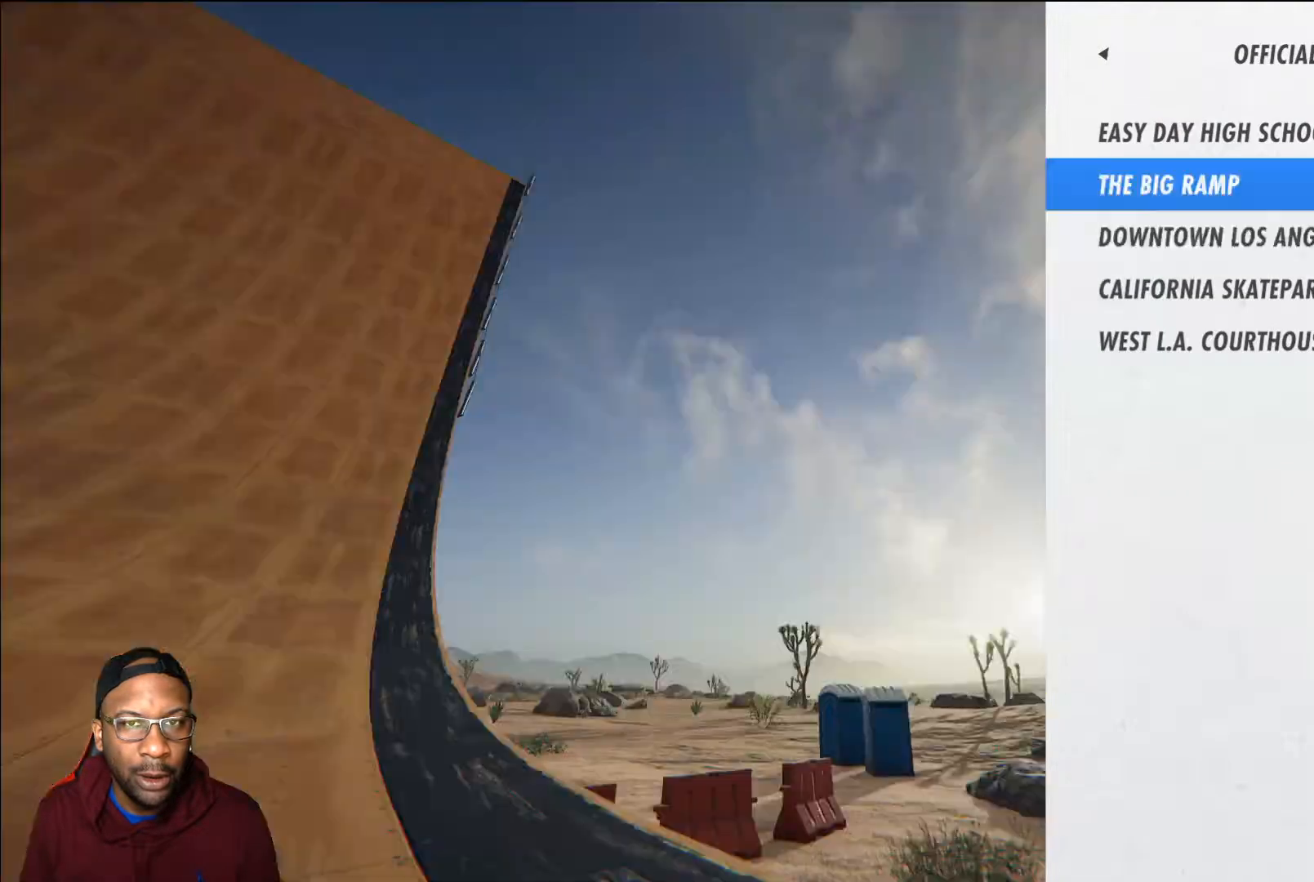
{"buttons": ["DPAD_DOWN"], "left_stick": "center", "right_stick": "center", "events": [[133, "R1", "down"], [217, "R1", "up"], [267, "DPAD_DOWN", "down"], [367, "DPAD_DOWN", "up"], [417, "DPAD_DOWN", "down"]]}
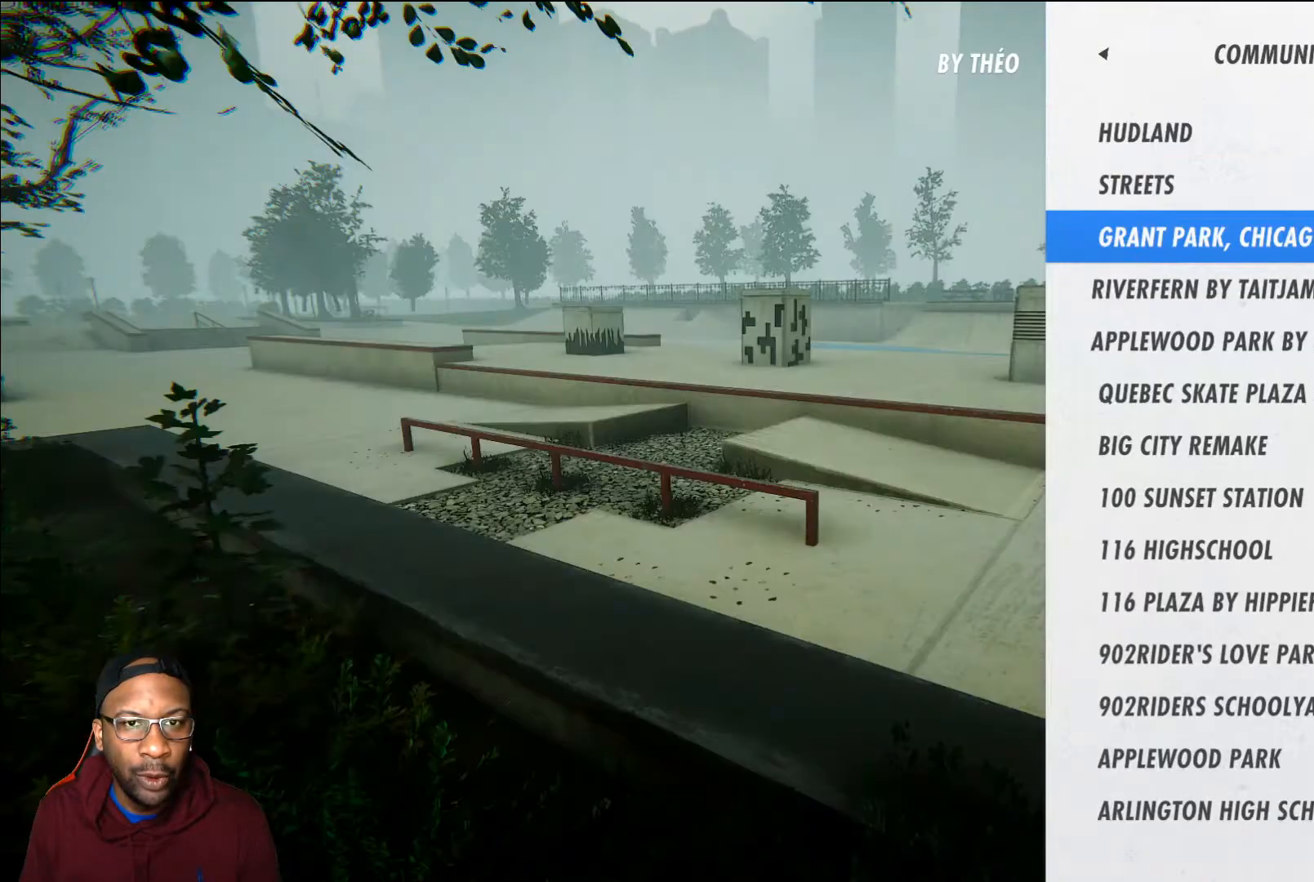
{"buttons": ["DPAD_DOWN"], "left_stick": "center", "right_stick": "center", "events": [[17, "DPAD_DOWN", "up"], [67, "DPAD_DOWN", "down"], [184, "DPAD_DOWN", "up"], [251, "DPAD_DOWN", "down"], [351, "DPAD_DOWN", "up"], [384, "DPAD_DOWN", "down"]]}
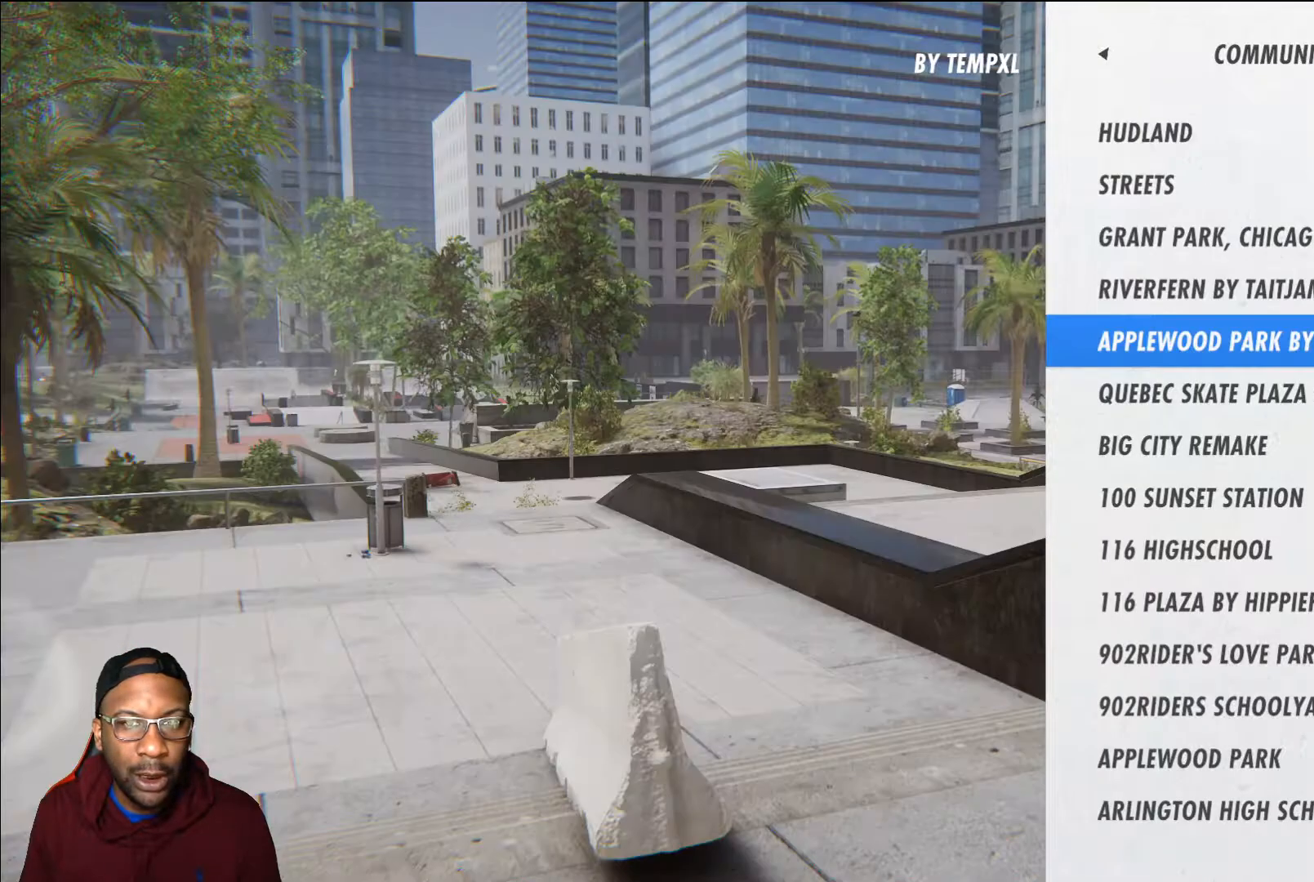
{"buttons": [], "left_stick": "center", "right_stick": "center", "events": [[17, "DPAD_DOWN", "up"], [67, "DPAD_UP", "down"], [200, "DPAD_UP", "up"], [350, "DPAD_DOWN", "down"], [467, "DPAD_DOWN", "up"]]}
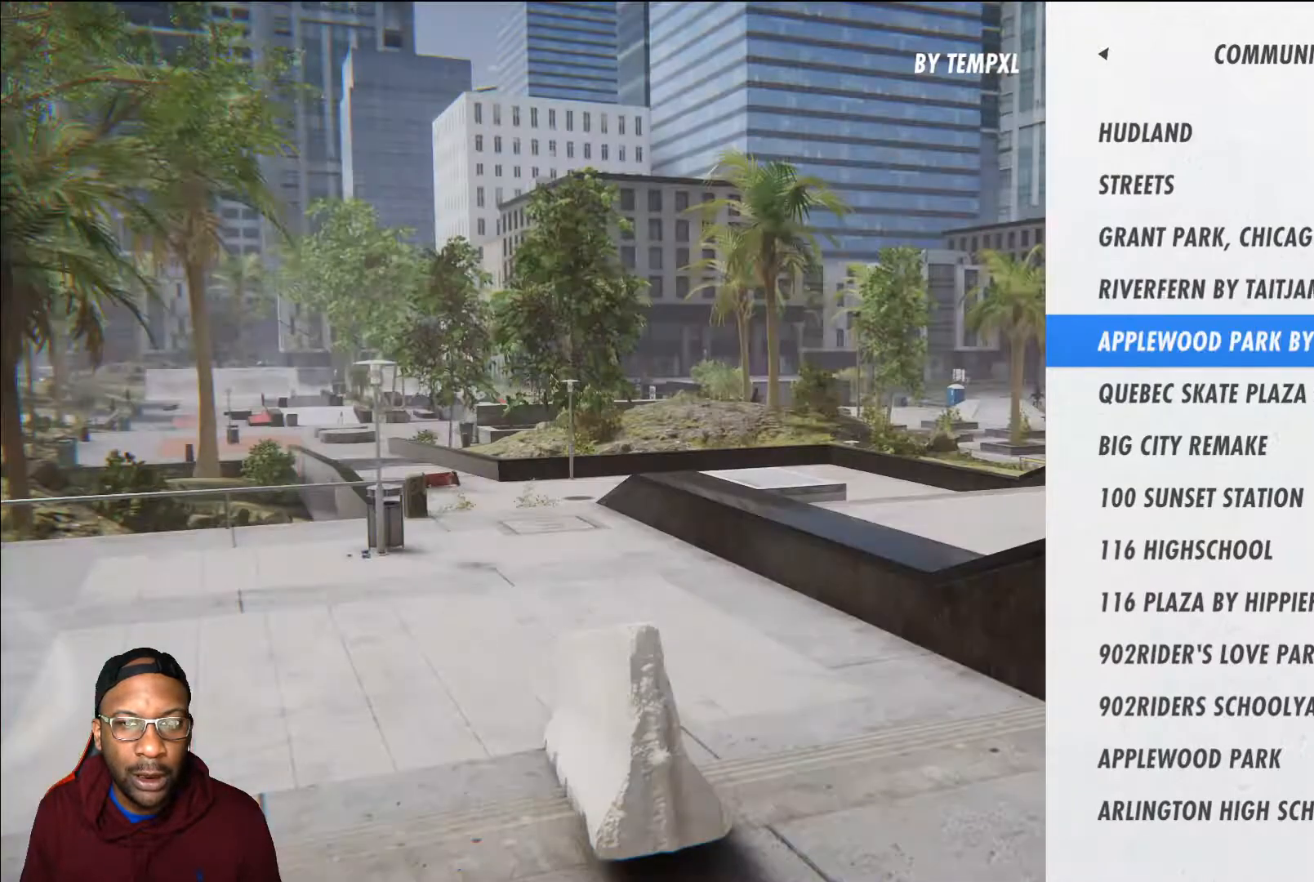
{"buttons": [], "left_stick": "center", "right_stick": "center", "events": [[67, "A", "down"], [184, "A", "up"]]}